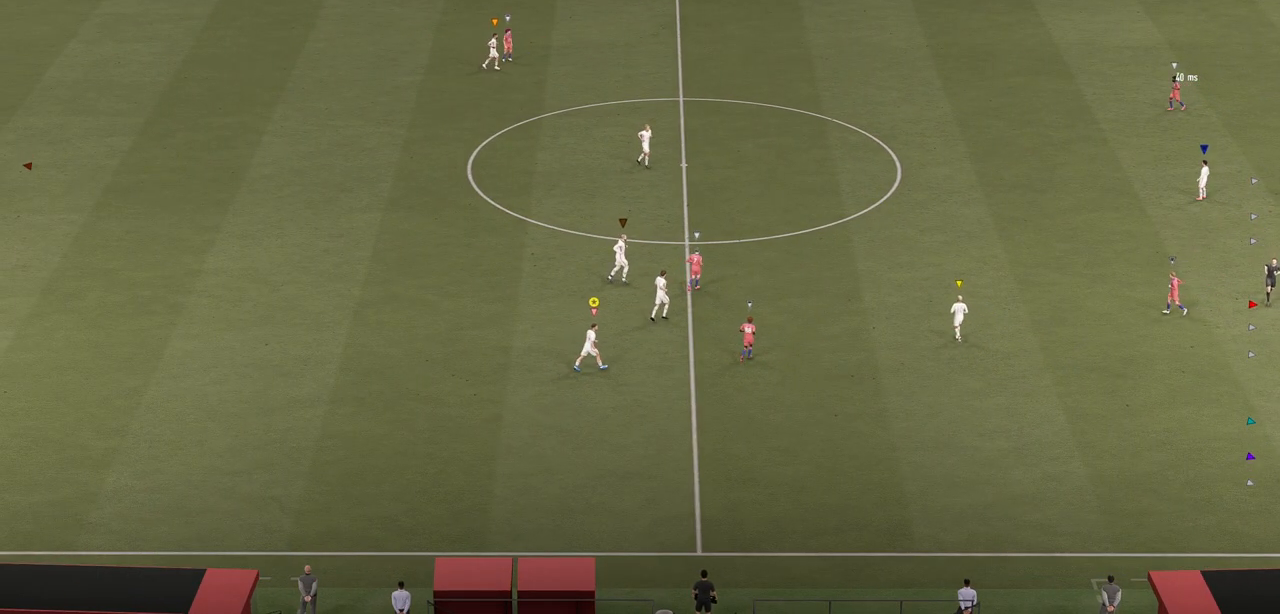
Gameplay with a controller (Xbox layout); each line is a JSON object with the inputs held at the frame after it. "events" lists button and stick changes between this image and that frame as [ms after this image, input, new state], when the widget could be followed in between. Not read: L3 R3.
{"buttons": [], "left_stick": "center", "right_stick": "center", "events": []}
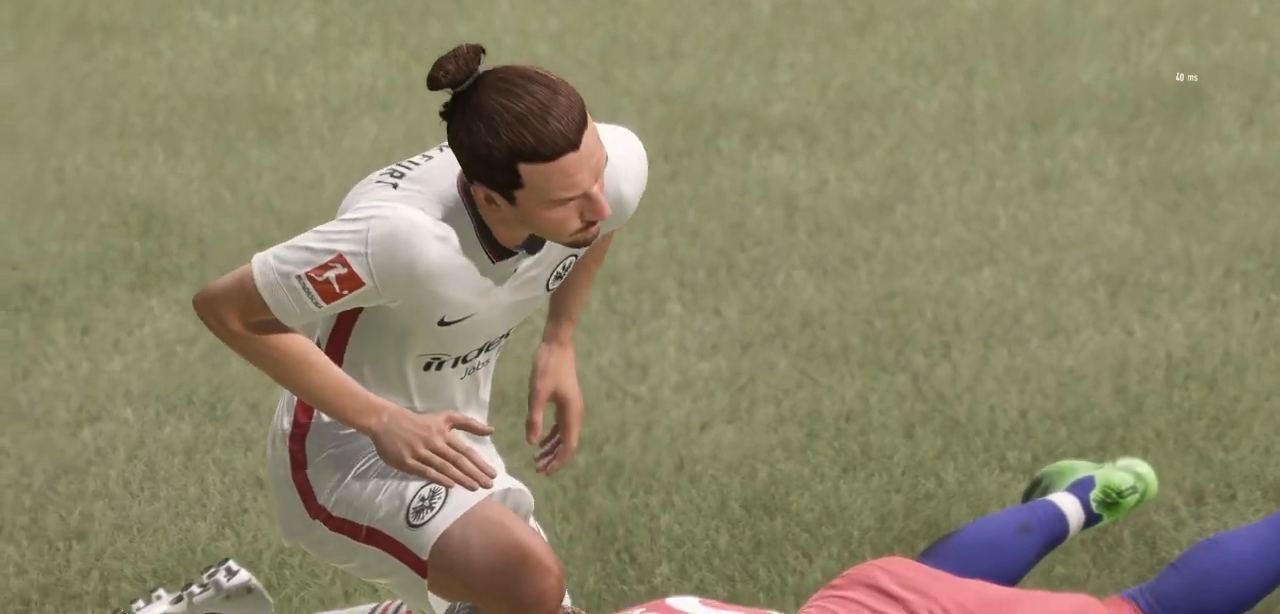
{"buttons": [], "left_stick": "center", "right_stick": "center", "events": []}
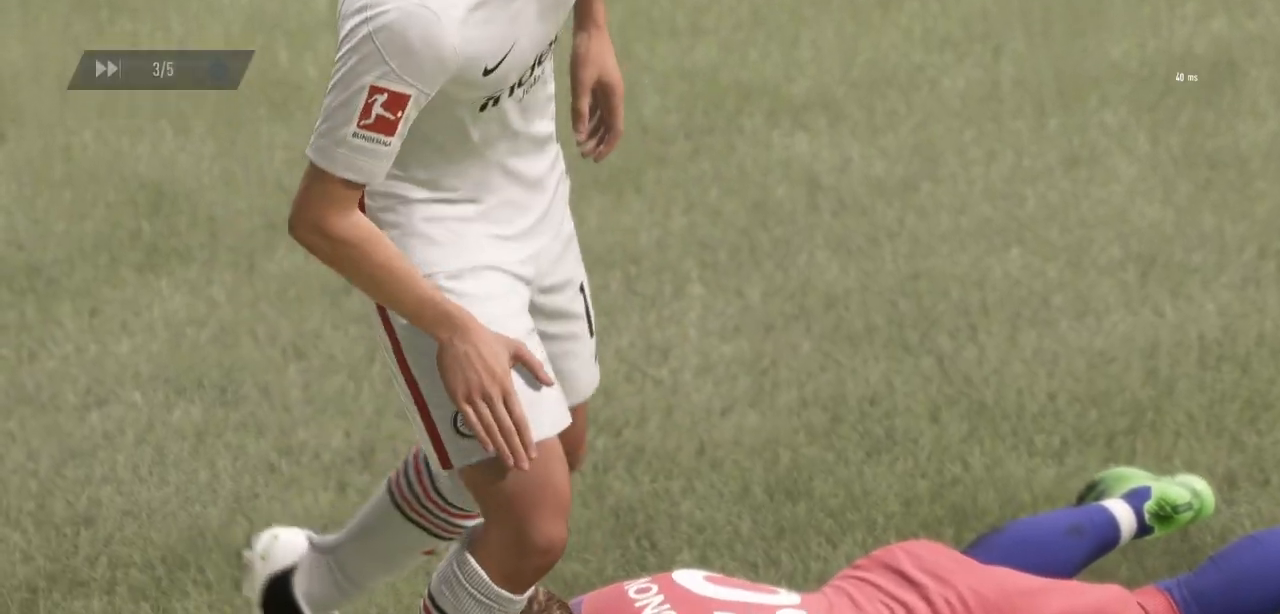
{"buttons": [], "left_stick": "center", "right_stick": "center", "events": []}
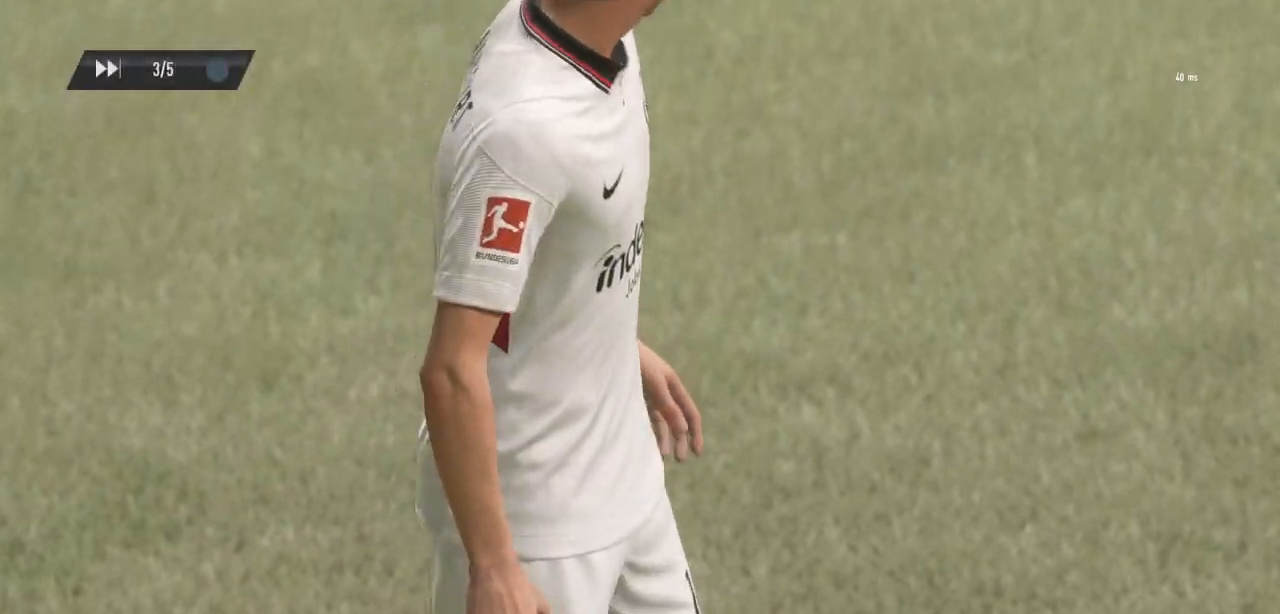
{"buttons": ["A"], "left_stick": "center", "right_stick": "center", "events": [[383, "A", "down"]]}
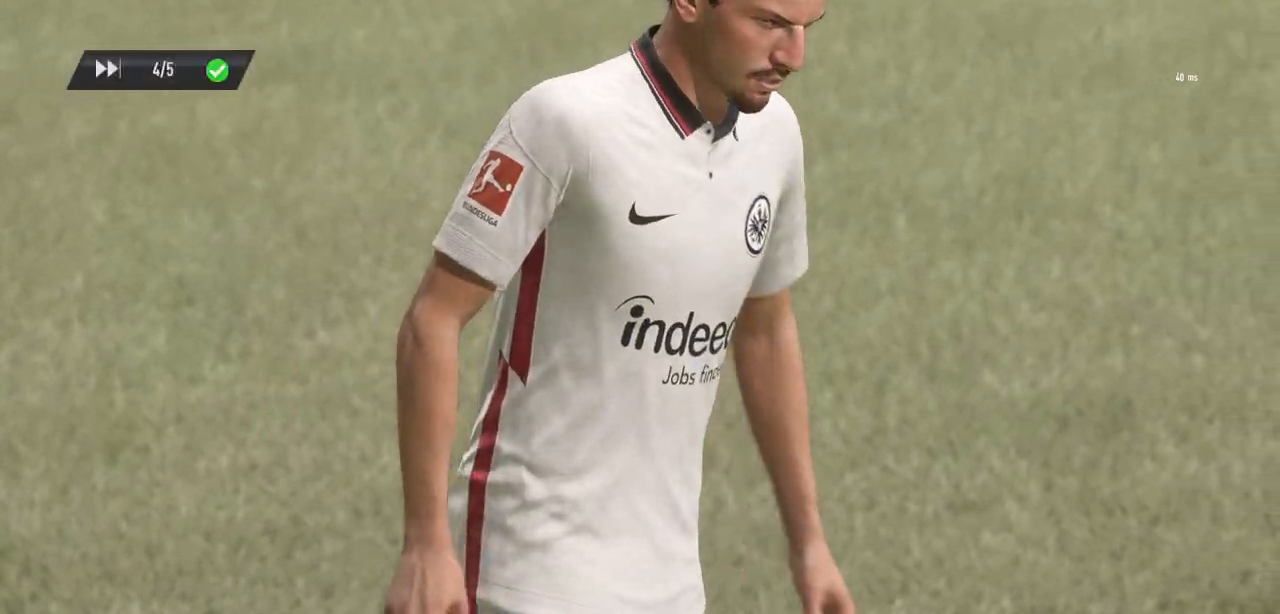
{"buttons": [], "left_stick": "center", "right_stick": "center", "events": [[67, "A", "up"]]}
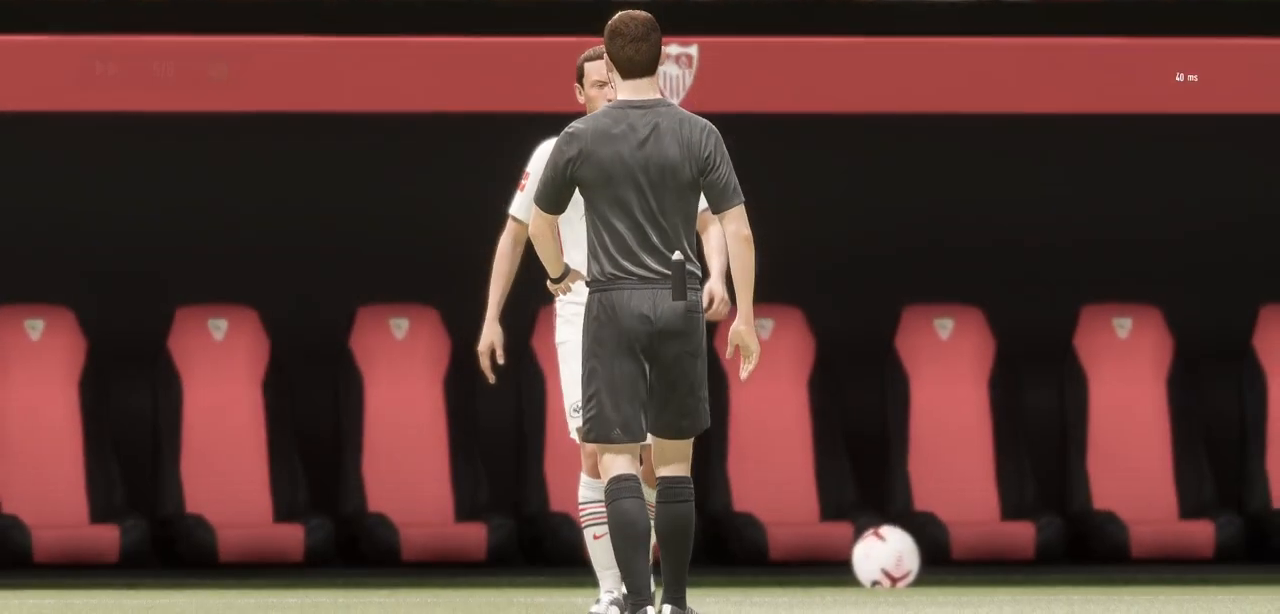
{"buttons": [], "left_stick": "center", "right_stick": "center", "events": []}
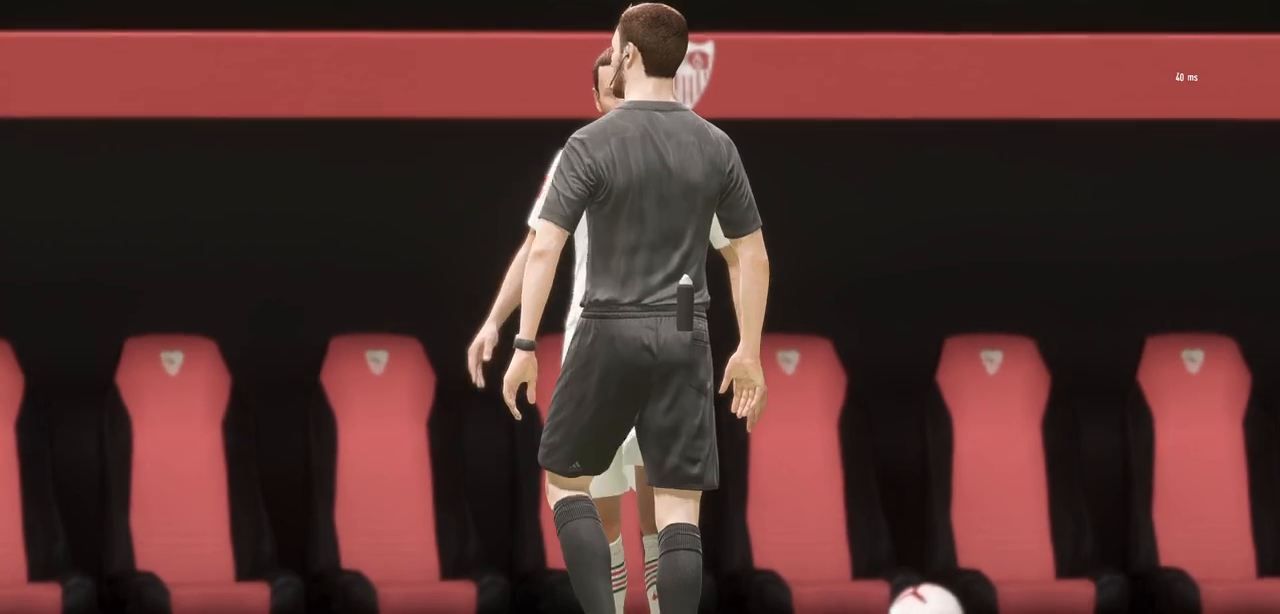
{"buttons": [], "left_stick": "center", "right_stick": "center", "events": []}
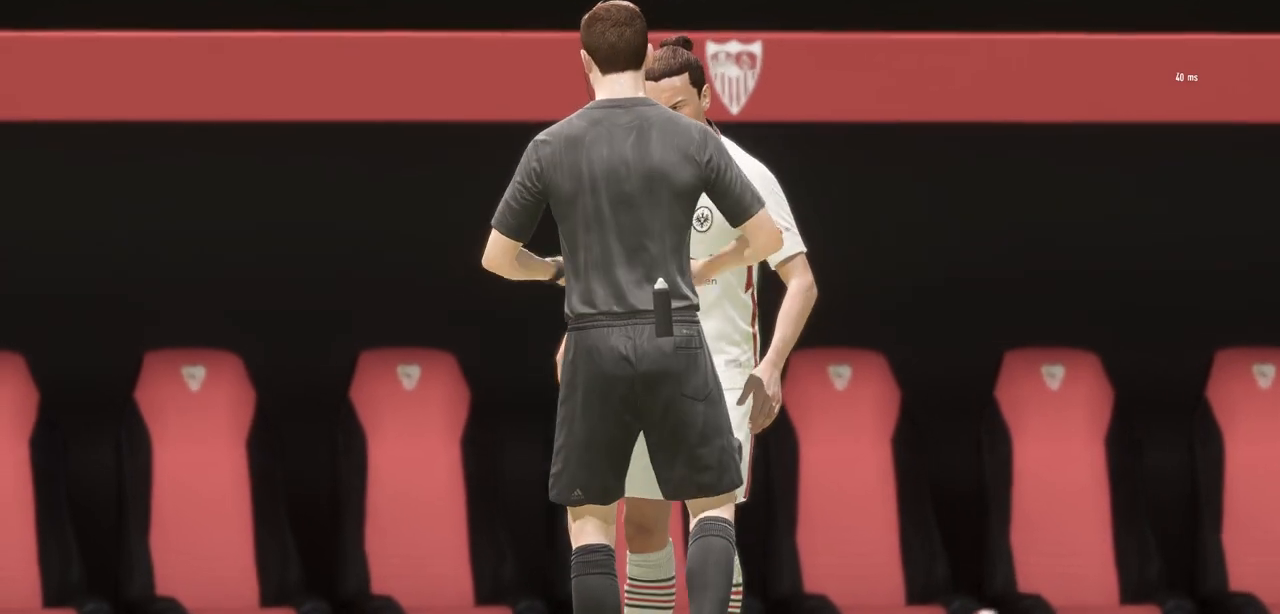
{"buttons": [], "left_stick": "center", "right_stick": "center", "events": []}
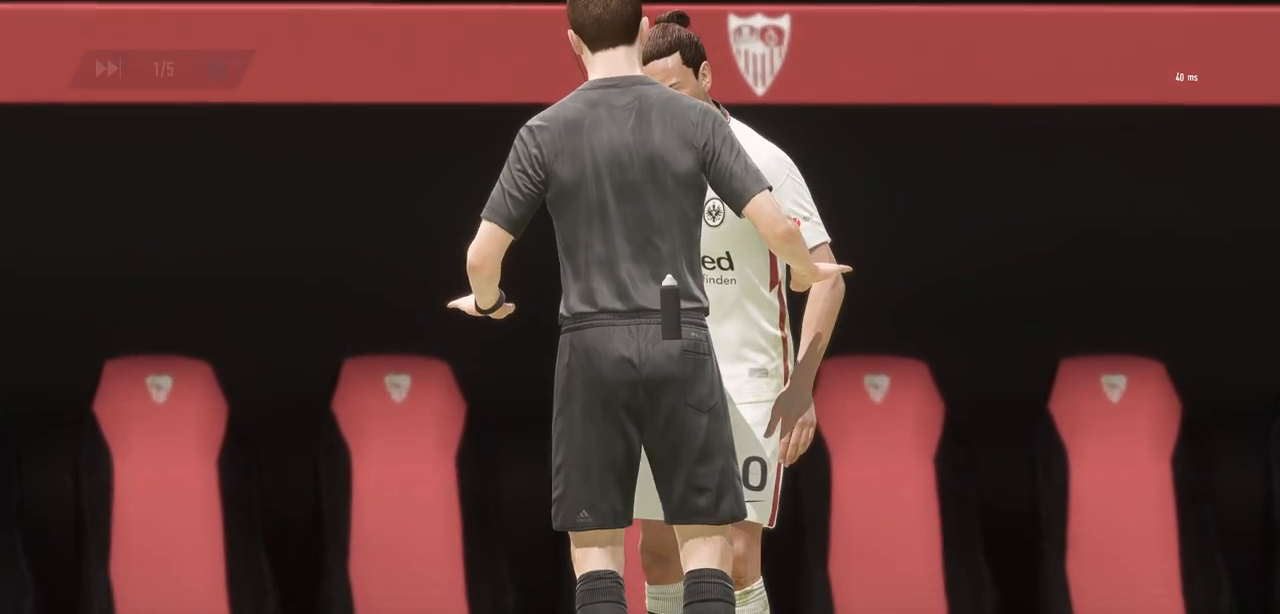
{"buttons": [], "left_stick": "center", "right_stick": "center", "events": []}
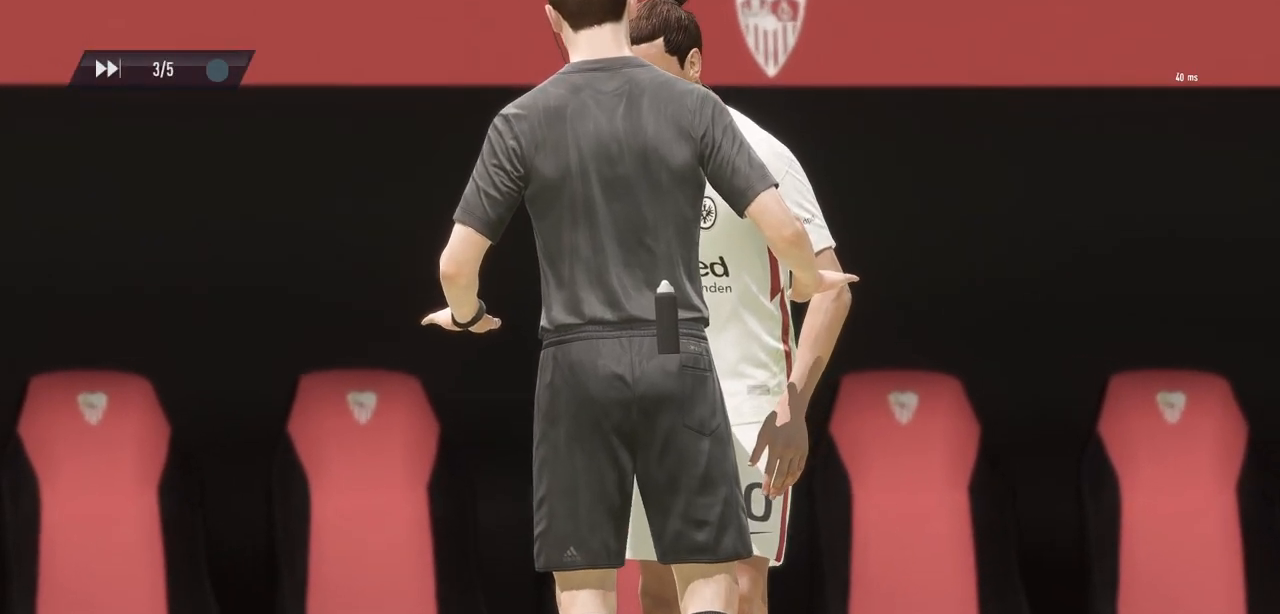
{"buttons": [], "left_stick": "center", "right_stick": "center", "events": [[317, "A", "down"], [483, "A", "up"]]}
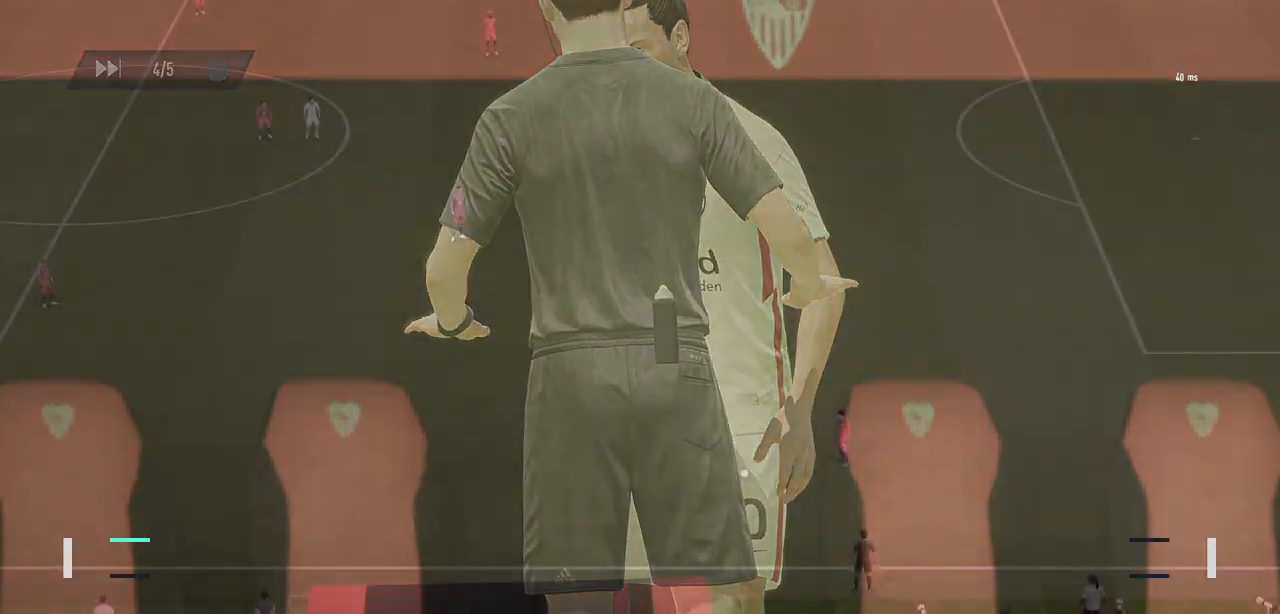
{"buttons": [], "left_stick": "center", "right_stick": "center", "events": []}
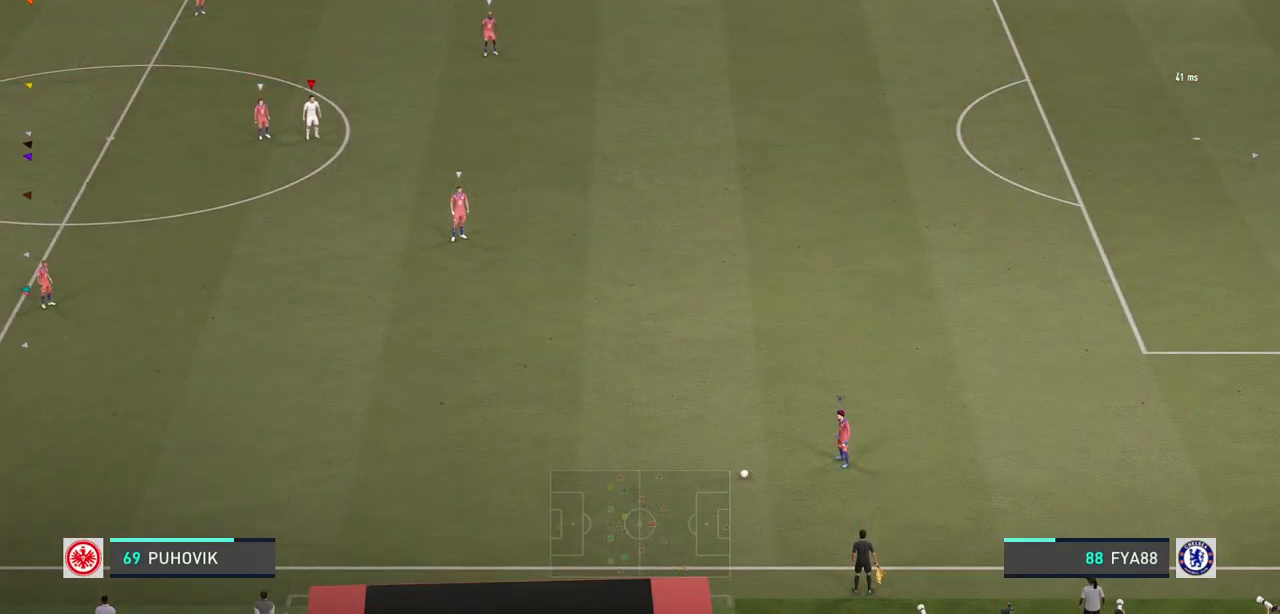
{"buttons": [], "left_stick": "center", "right_stick": "center", "events": []}
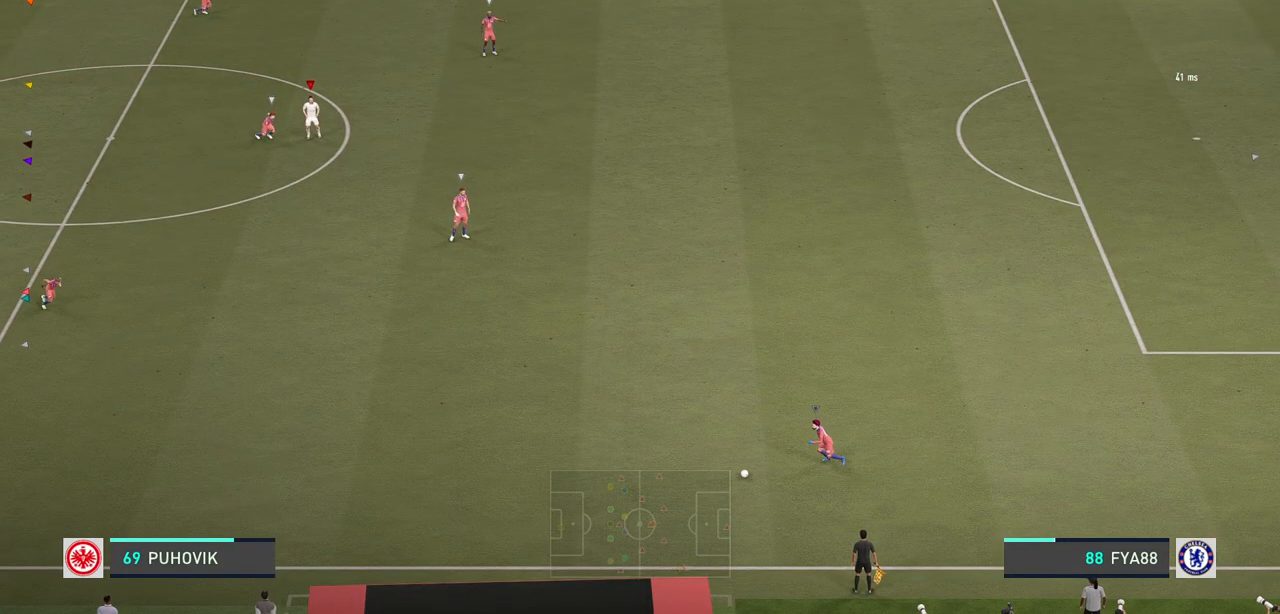
{"buttons": [], "left_stick": "up-right", "right_stick": "center", "events": [[283, "left_stick", "up"], [417, "left_stick", "up-right"]]}
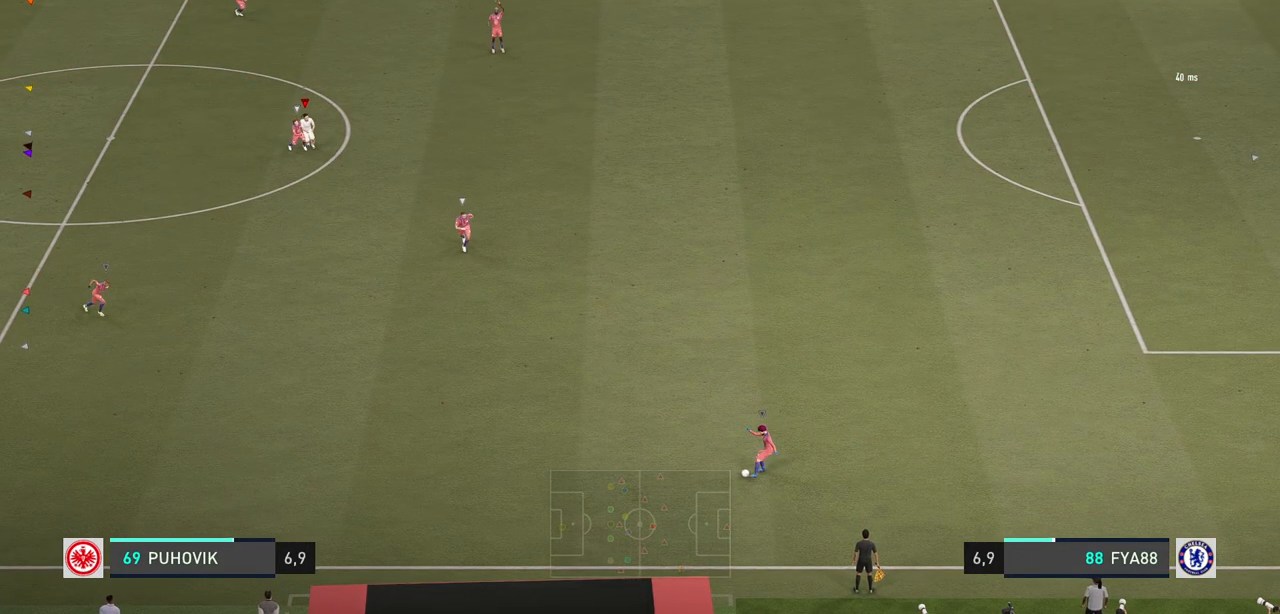
{"buttons": [], "left_stick": "down-right", "right_stick": "center", "events": [[283, "left_stick", "center"], [433, "left_stick", "down-right"]]}
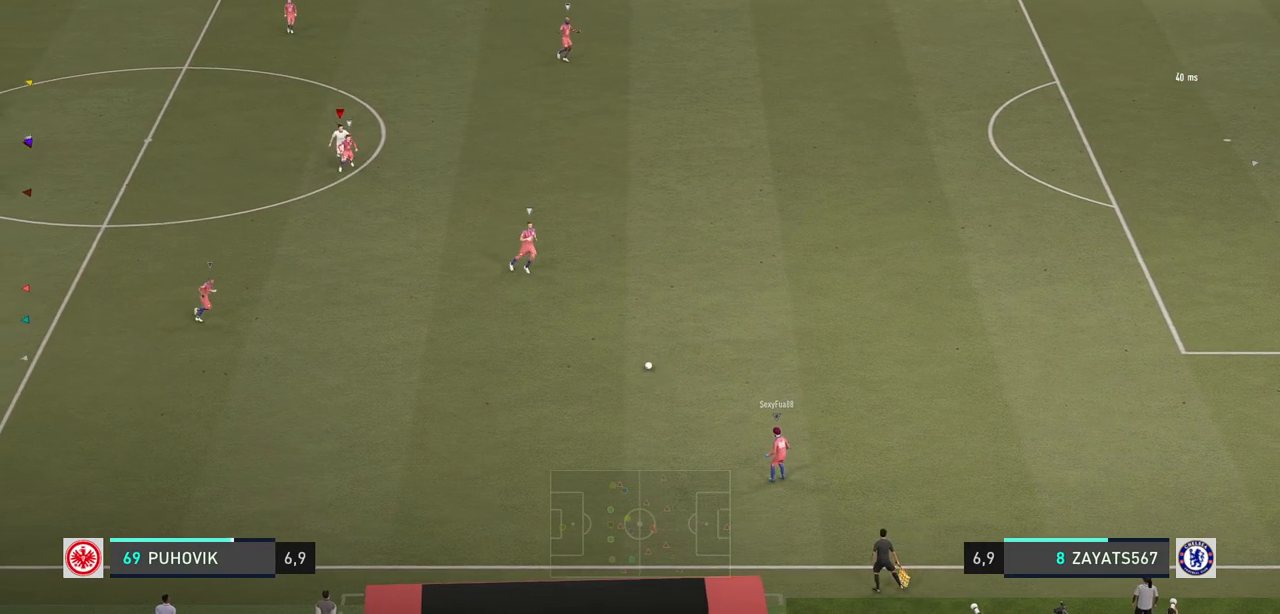
{"buttons": [], "left_stick": "center", "right_stick": "center", "events": [[100, "left_stick", "up"], [333, "left_stick", "center"]]}
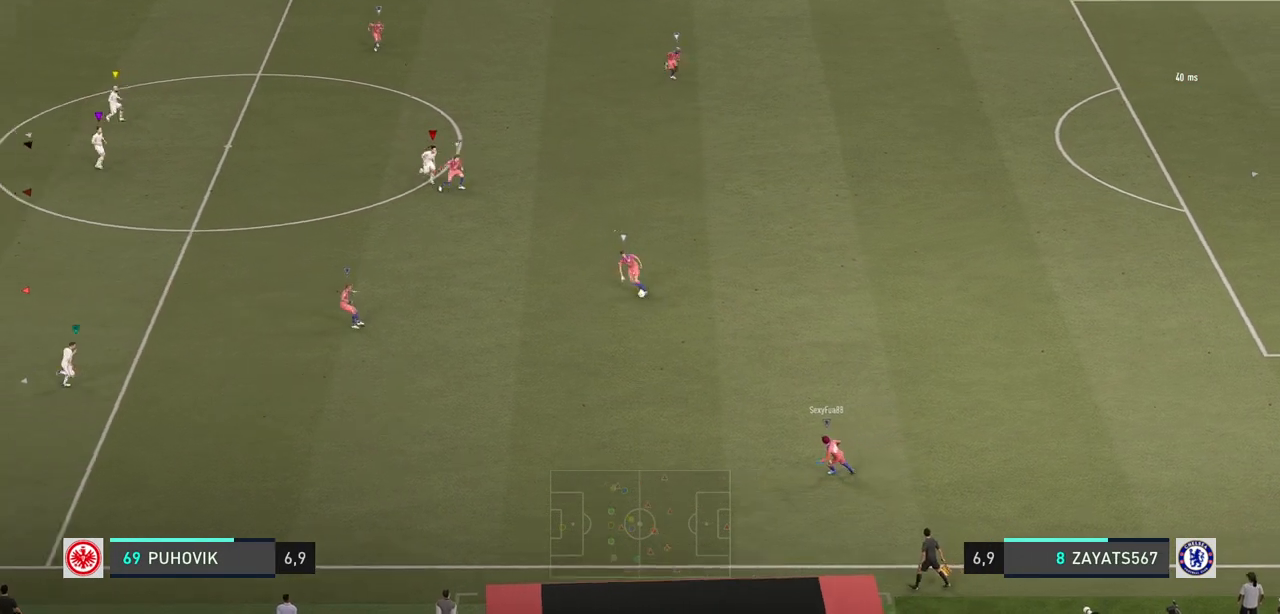
{"buttons": [], "left_stick": "center", "right_stick": "center", "events": []}
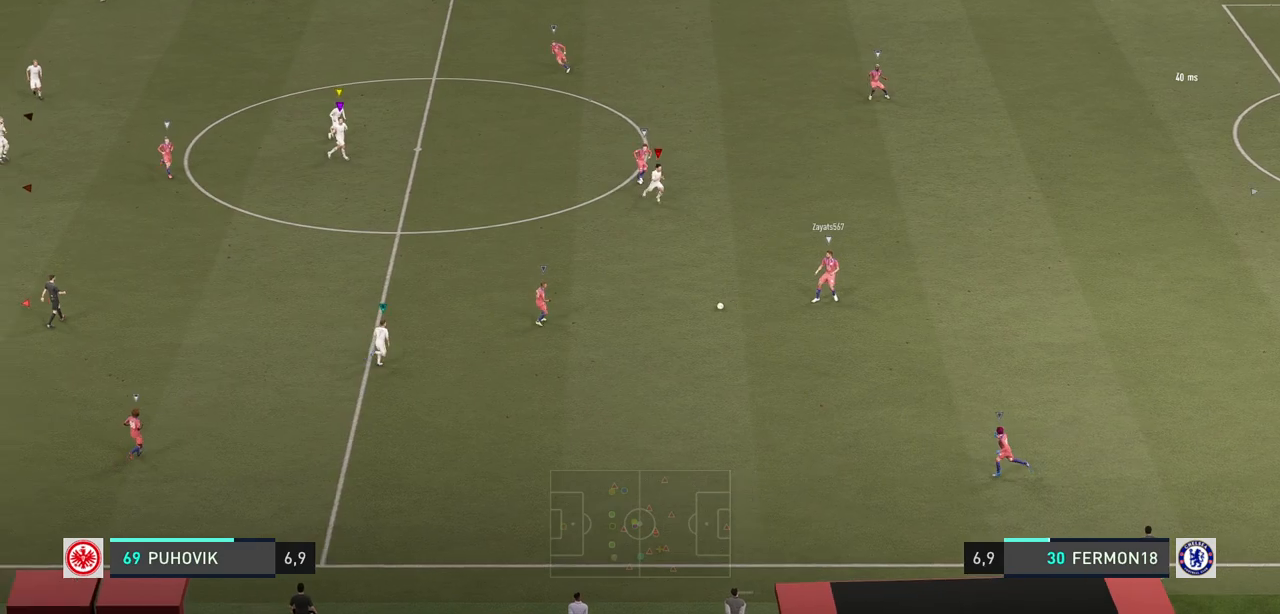
{"buttons": [], "left_stick": "center", "right_stick": "center", "events": [[367, "left_stick", "down"], [433, "left_stick", "center"]]}
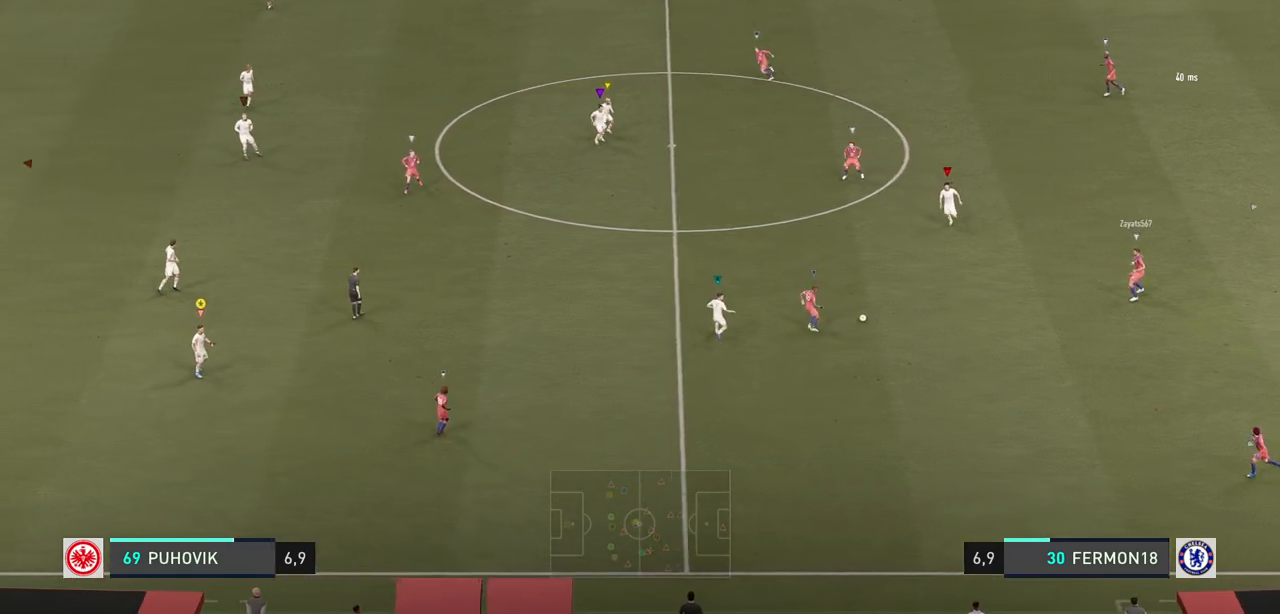
{"buttons": [], "left_stick": "center", "right_stick": "center", "events": [[83, "left_stick", "up"], [217, "left_stick", "up-right"], [383, "left_stick", "center"]]}
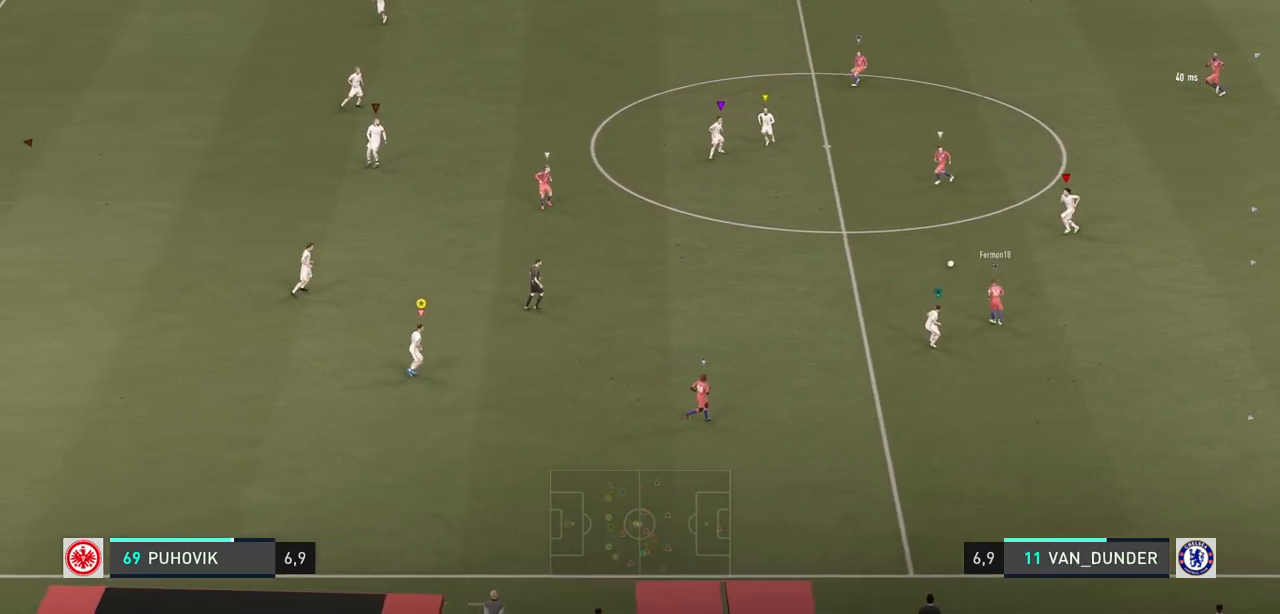
{"buttons": ["L2"], "left_stick": "up-left", "right_stick": "center", "events": [[117, "left_stick", "up"], [233, "L2", "down"], [317, "left_stick", "up-left"]]}
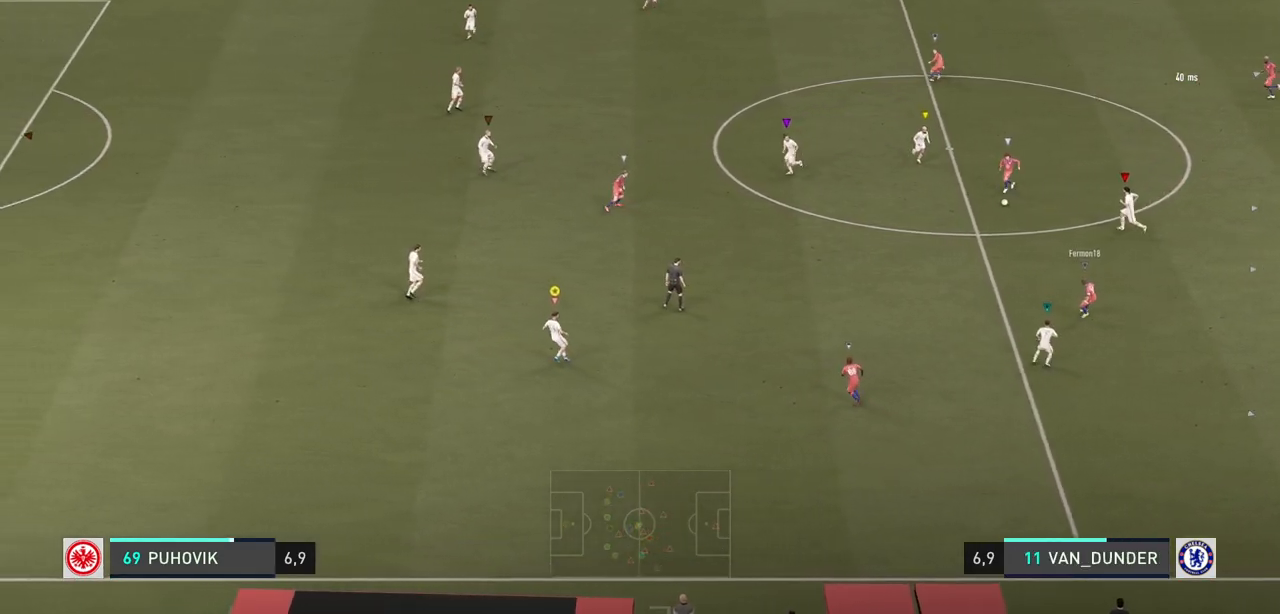
{"buttons": ["L2"], "left_stick": "left", "right_stick": "center", "events": [[33, "L2", "up"], [183, "left_stick", "up"], [383, "L2", "down"], [383, "left_stick", "left"]]}
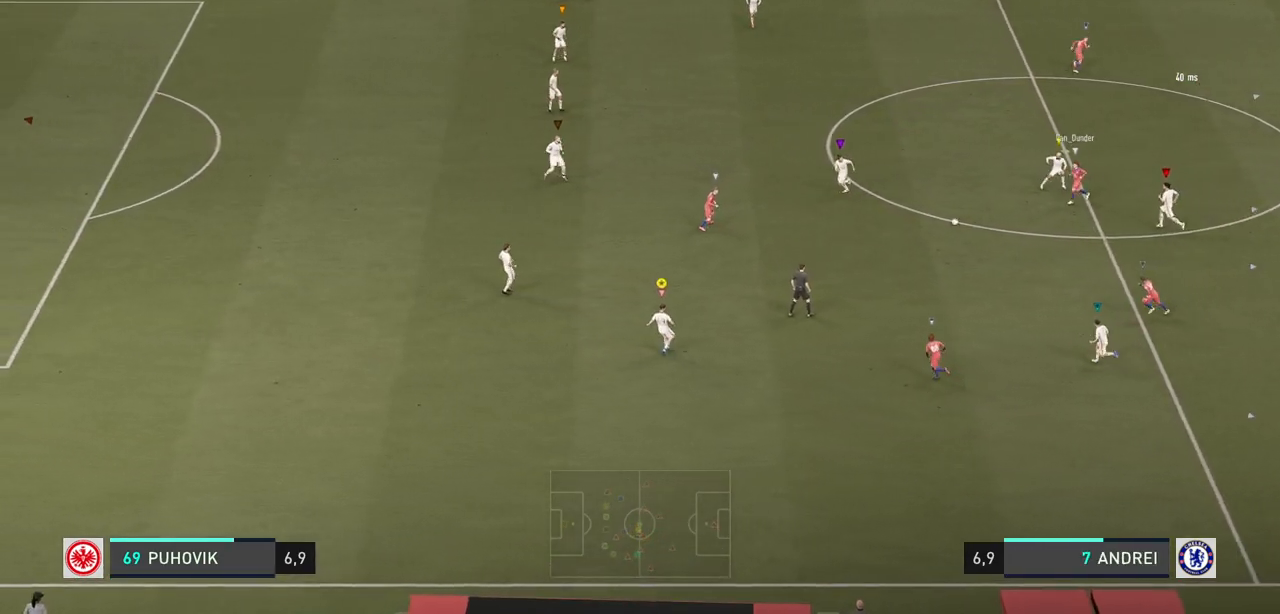
{"buttons": ["R2"], "left_stick": "up", "right_stick": "center", "events": [[67, "R2", "down"], [183, "left_stick", "up-left"], [200, "L2", "up"], [483, "left_stick", "up"]]}
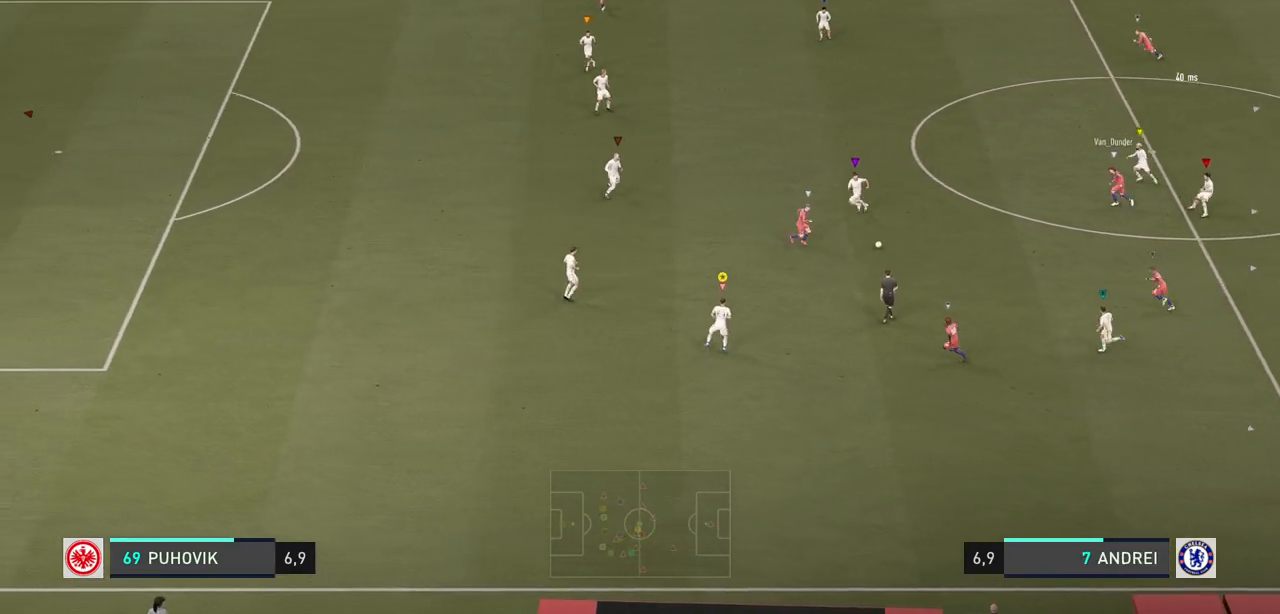
{"buttons": [], "left_stick": "left", "right_stick": "center", "events": [[33, "R2", "up"], [233, "left_stick", "center"], [433, "left_stick", "left"]]}
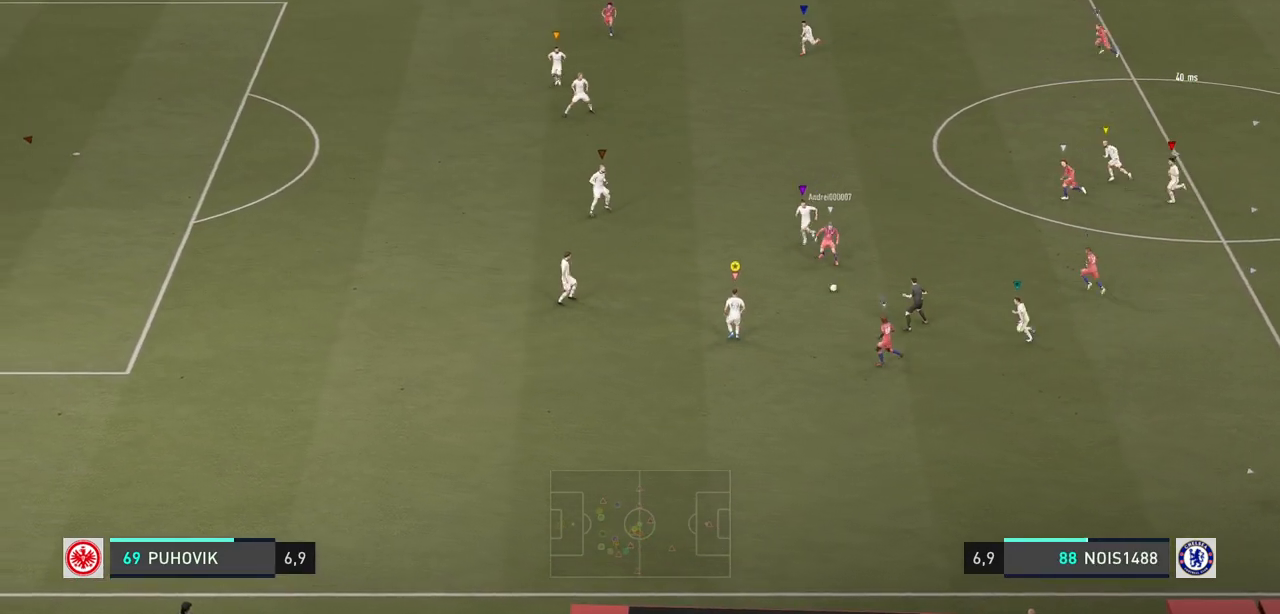
{"buttons": ["R2"], "left_stick": "down-right", "right_stick": "center", "events": [[100, "R2", "down"], [467, "left_stick", "down-right"]]}
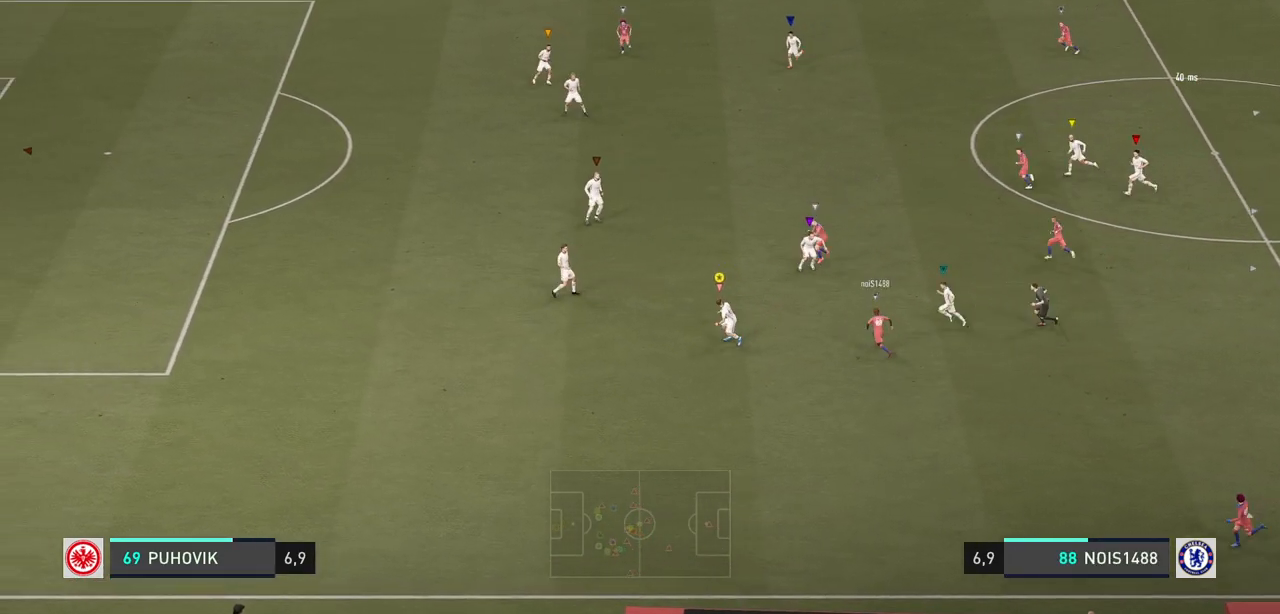
{"buttons": ["L2", "R2"], "left_stick": "left", "right_stick": "center", "events": [[67, "R2", "up"], [200, "L2", "down"], [283, "R2", "down"], [400, "left_stick", "left"]]}
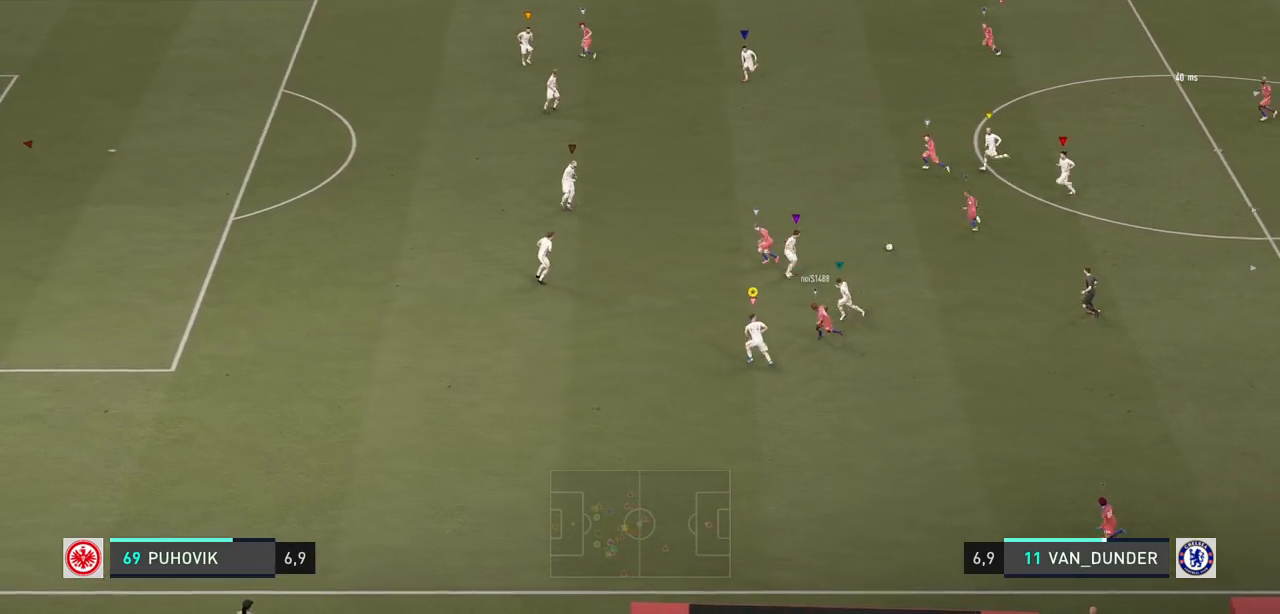
{"buttons": ["R2"], "left_stick": "left", "right_stick": "center", "events": [[400, "L2", "up"]]}
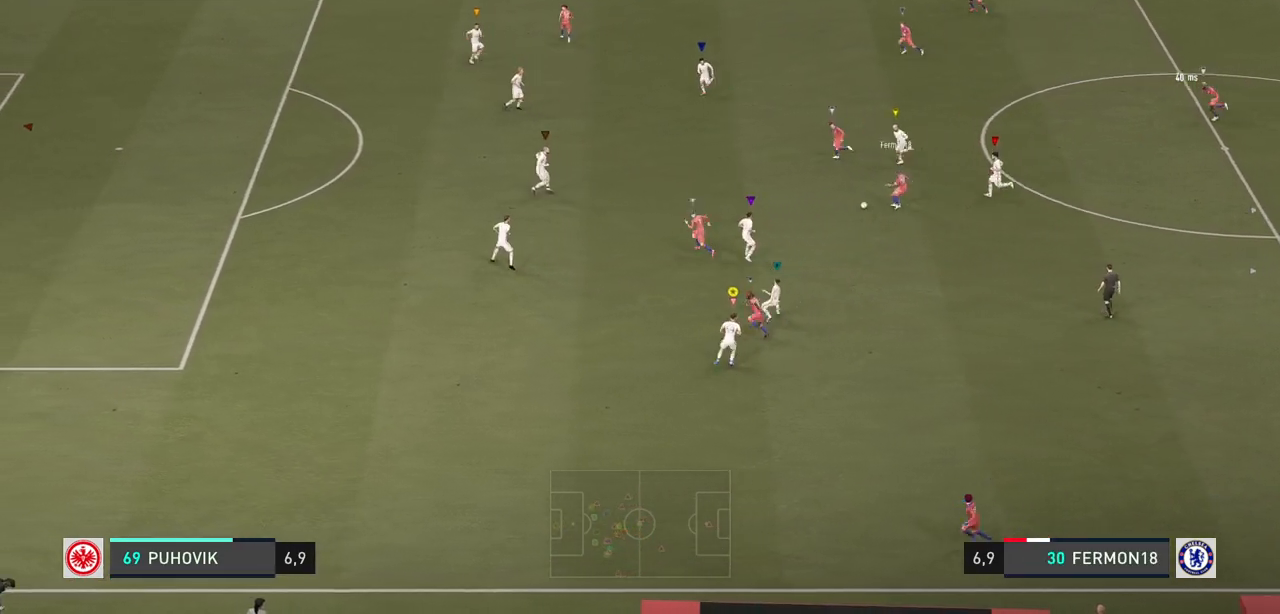
{"buttons": ["R2"], "left_stick": "up-left", "right_stick": "center", "events": [[233, "left_stick", "up-left"]]}
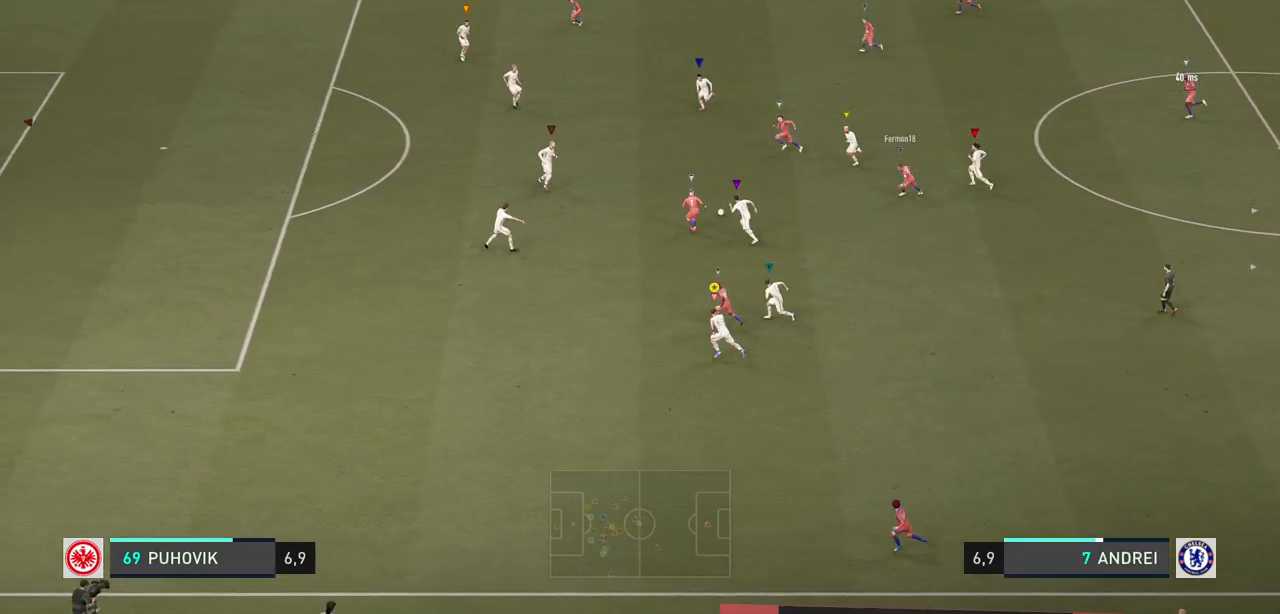
{"buttons": ["R2"], "left_stick": "up-left", "right_stick": "center", "events": []}
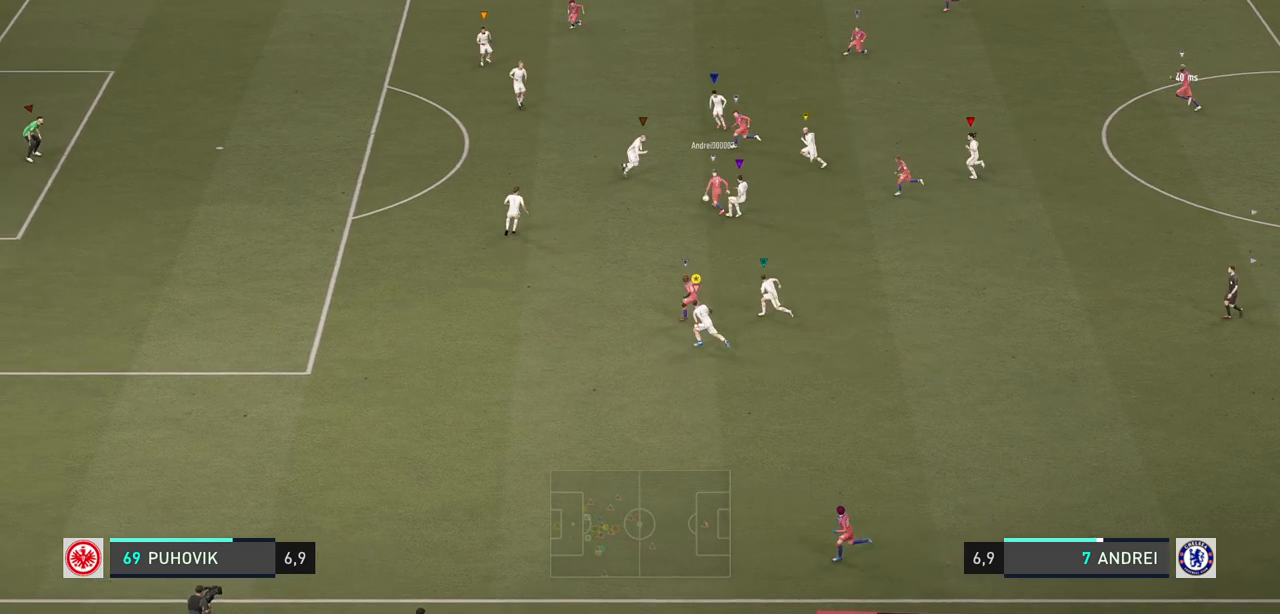
{"buttons": ["R2"], "left_stick": "up-left", "right_stick": "center", "events": []}
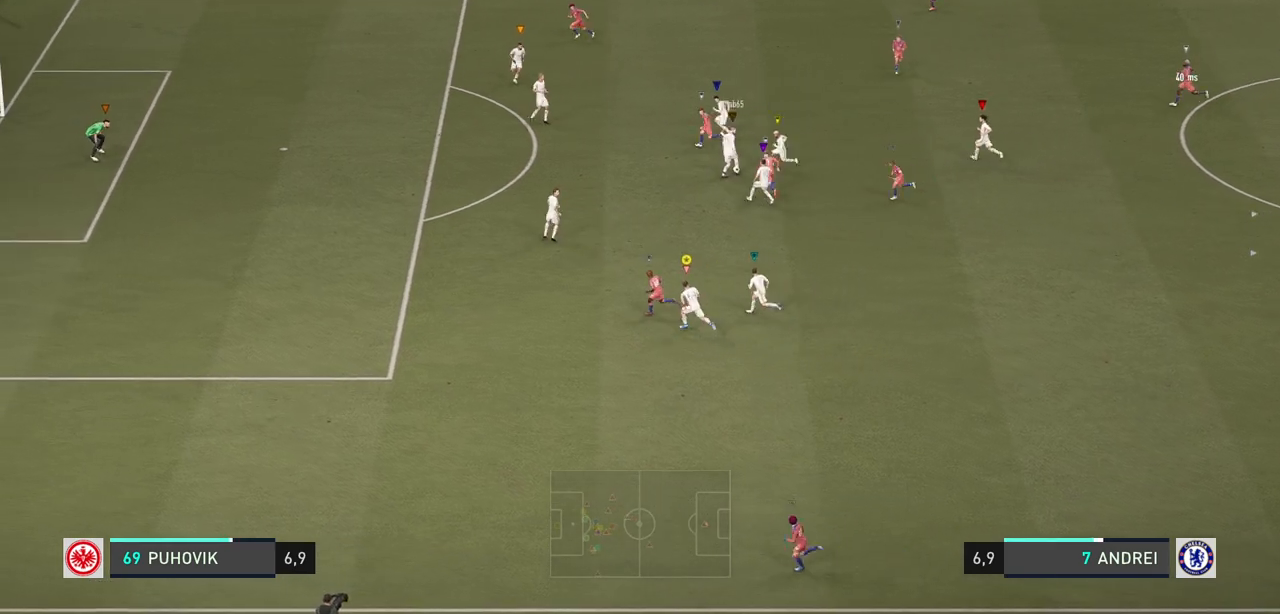
{"buttons": [], "left_stick": "up-left", "right_stick": "center", "events": [[350, "R2", "up"]]}
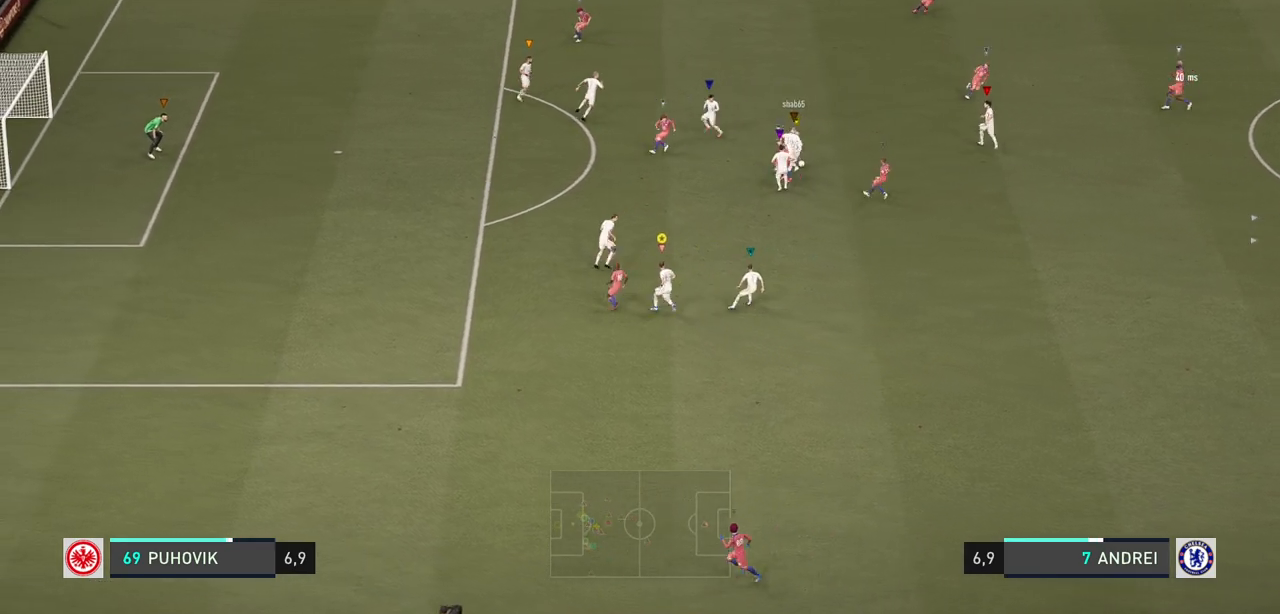
{"buttons": [], "left_stick": "down-right", "right_stick": "center", "events": [[67, "left_stick", "center"], [317, "left_stick", "down-right"]]}
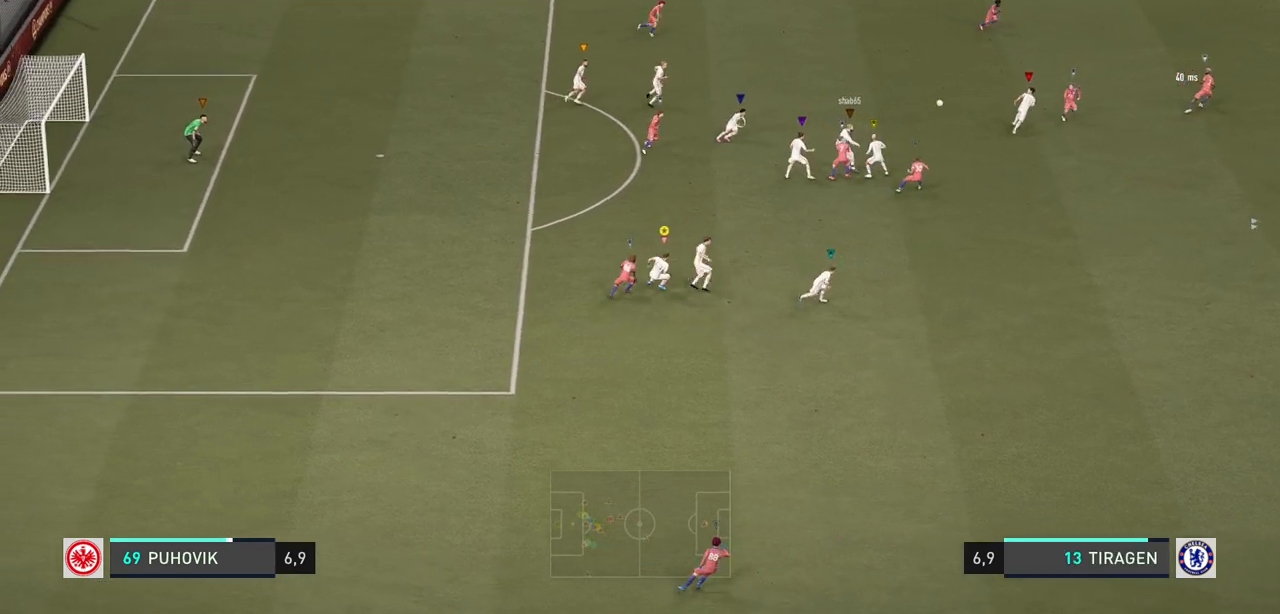
{"buttons": [], "left_stick": "down-right", "right_stick": "center", "events": []}